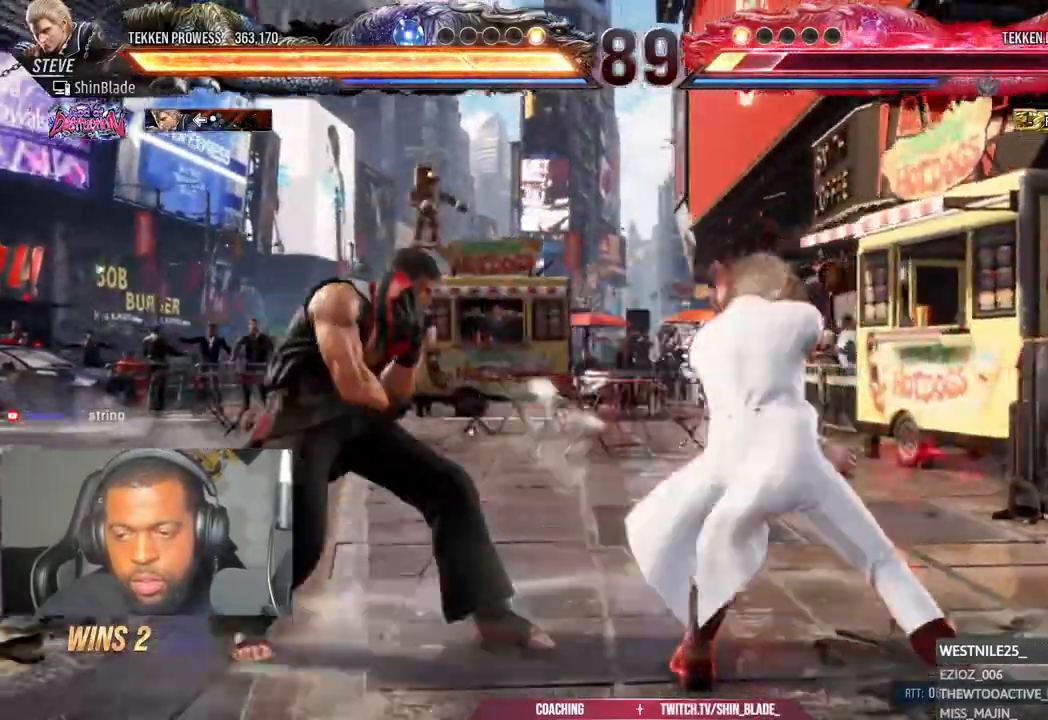
Gameplay with a controller (PlayStation layout); each line is a JSON object with the inputs held at the frame after it. "events" lists button and stick changes between this image and that frame as [ms after this image, input, new state], when the widget could be followed in between.
{"buttons": ["DPAD_RIGHT"], "left_stick": "center", "right_stick": "center", "events": [[133, "DPAD_LEFT", "up"], [217, "TRIANGLE", "down"], [333, "SQUARE", "down"], [350, "TRIANGLE", "up"], [417, "SQUARE", "up"], [433, "DPAD_RIGHT", "down"]]}
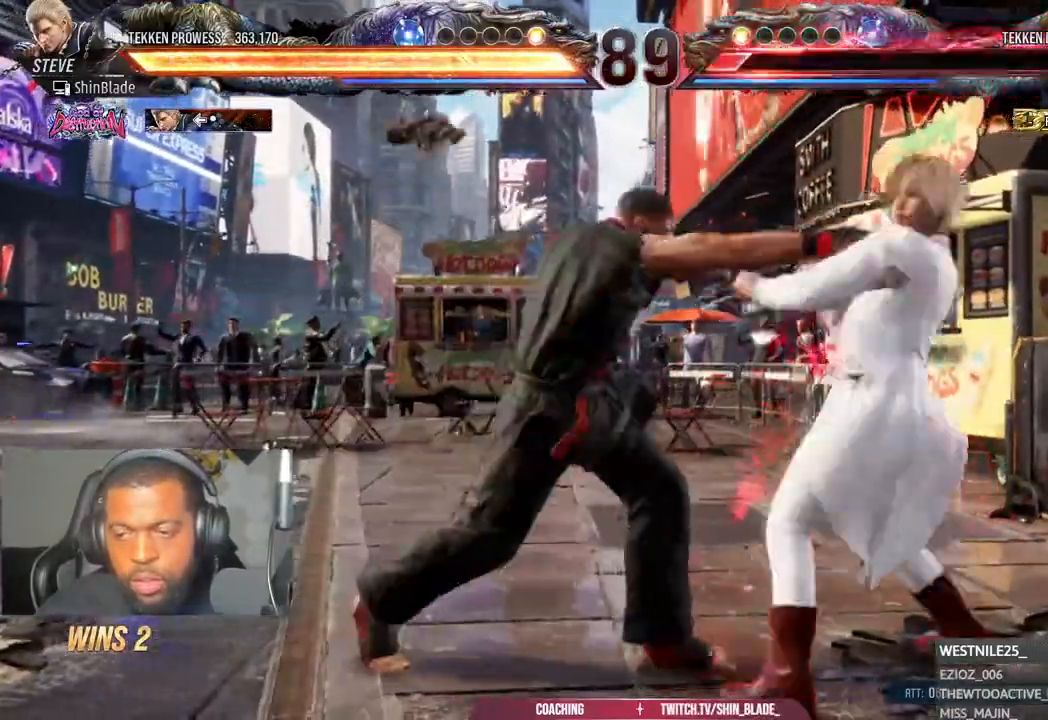
{"buttons": [], "left_stick": "center", "right_stick": "up-left", "events": [[450, "right_stick", "up-left"], [500, "DPAD_RIGHT", "up"]]}
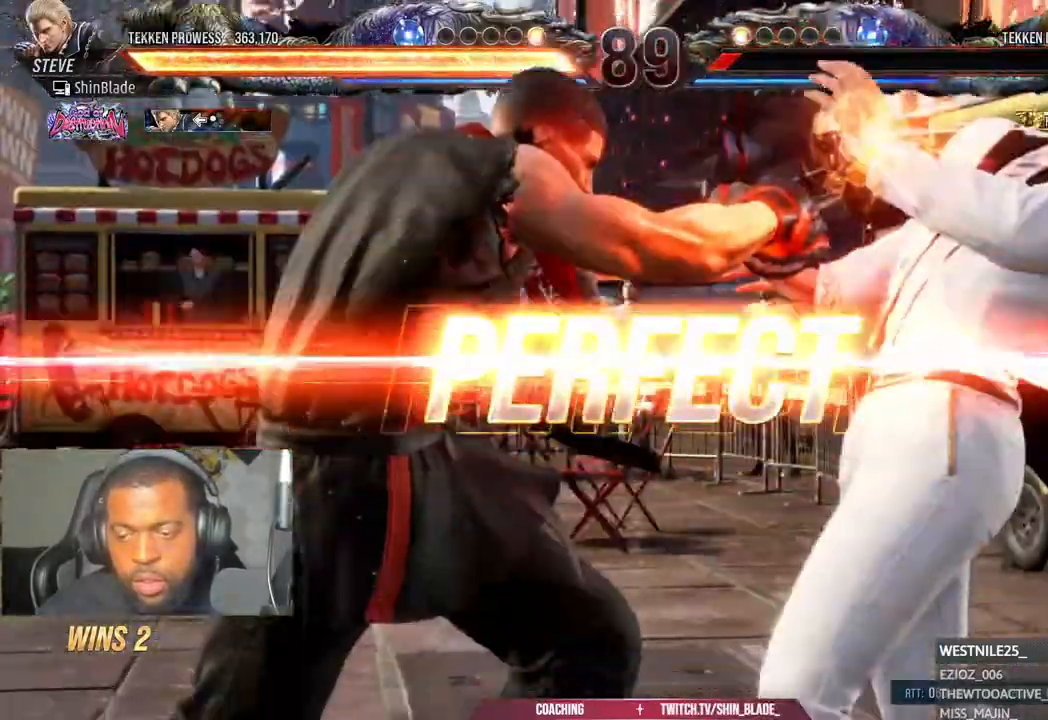
{"buttons": [], "left_stick": "center", "right_stick": "center", "events": [[67, "right_stick", "center"]]}
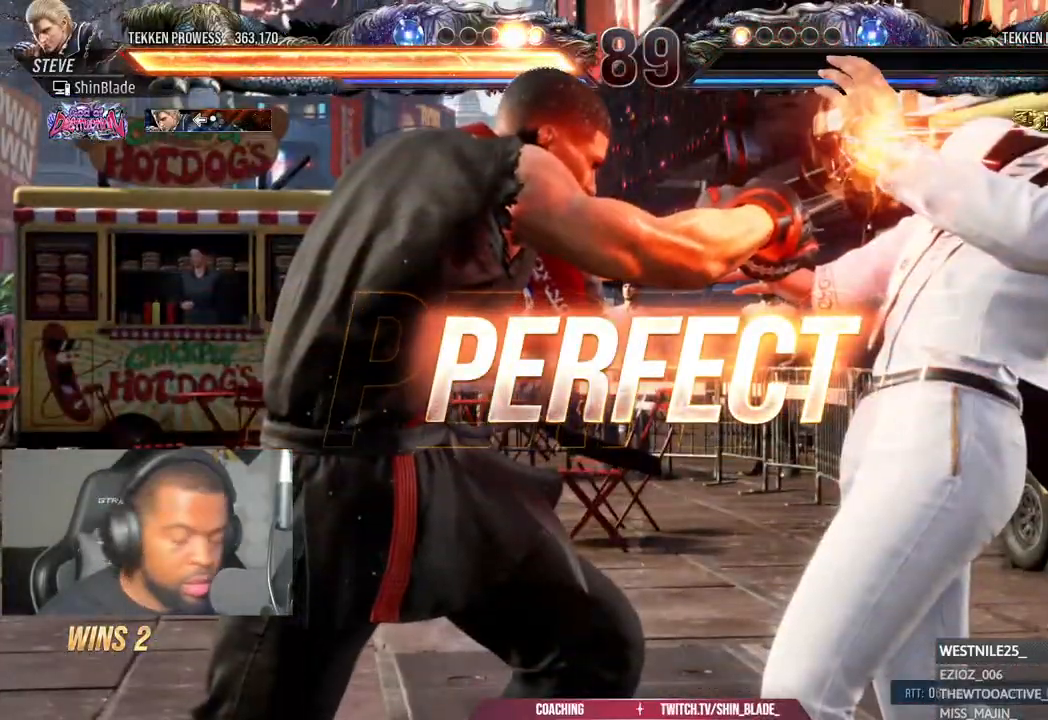
{"buttons": [], "left_stick": "center", "right_stick": "center", "events": []}
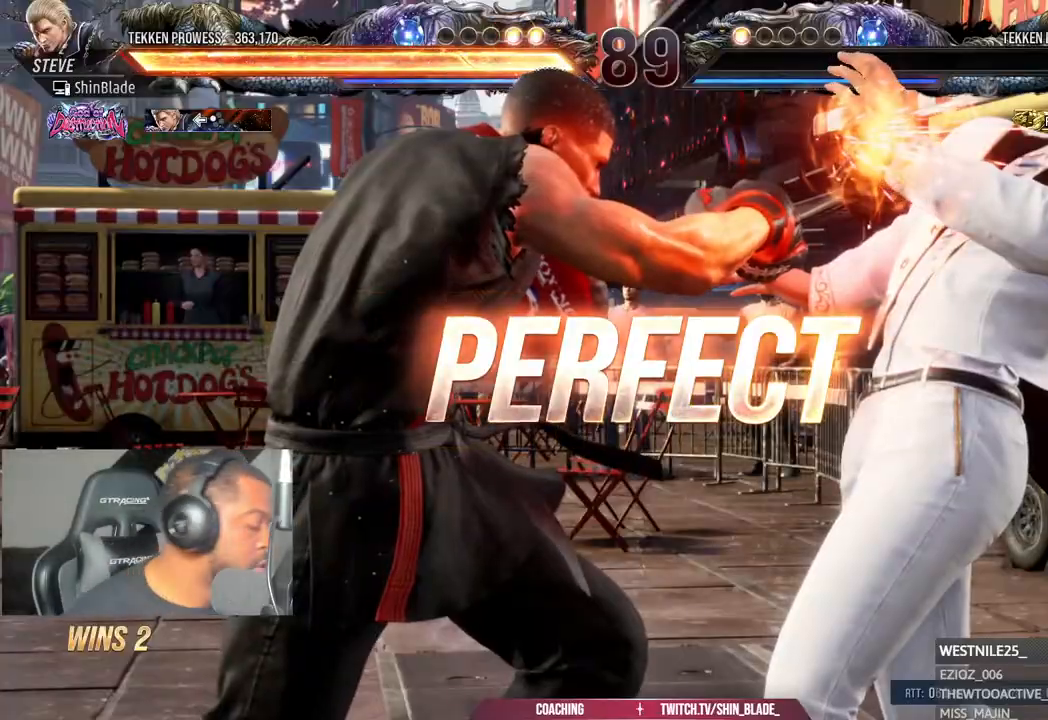
{"buttons": [], "left_stick": "center", "right_stick": "center", "events": []}
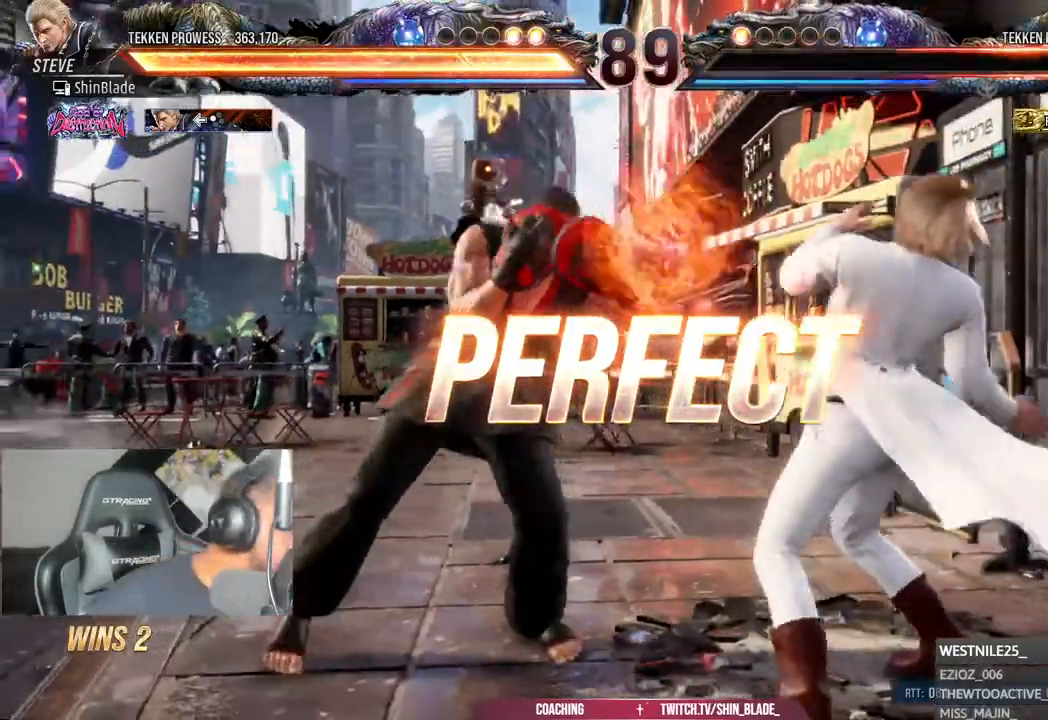
{"buttons": [], "left_stick": "center", "right_stick": "center", "events": []}
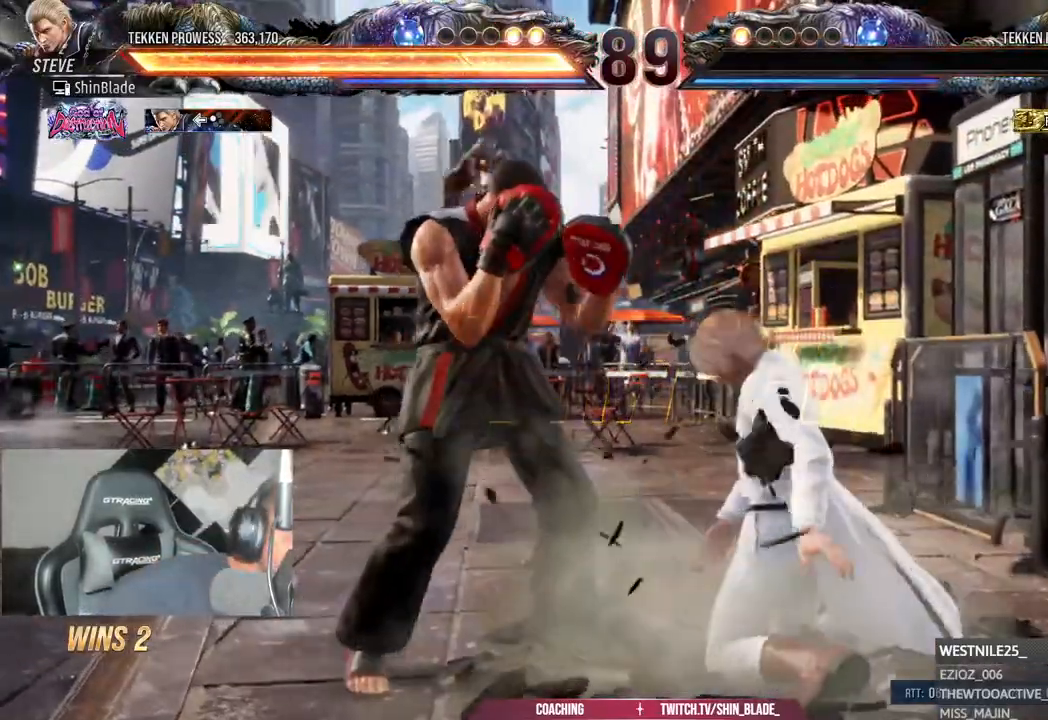
{"buttons": [], "left_stick": "center", "right_stick": "center", "events": []}
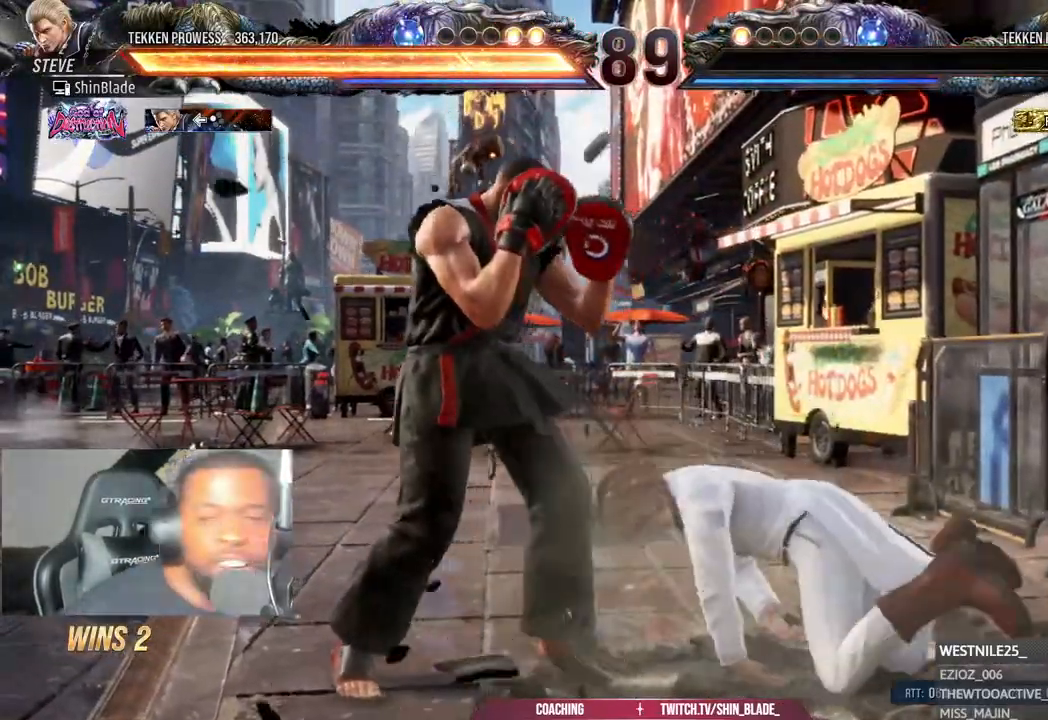
{"buttons": [], "left_stick": "center", "right_stick": "center", "events": []}
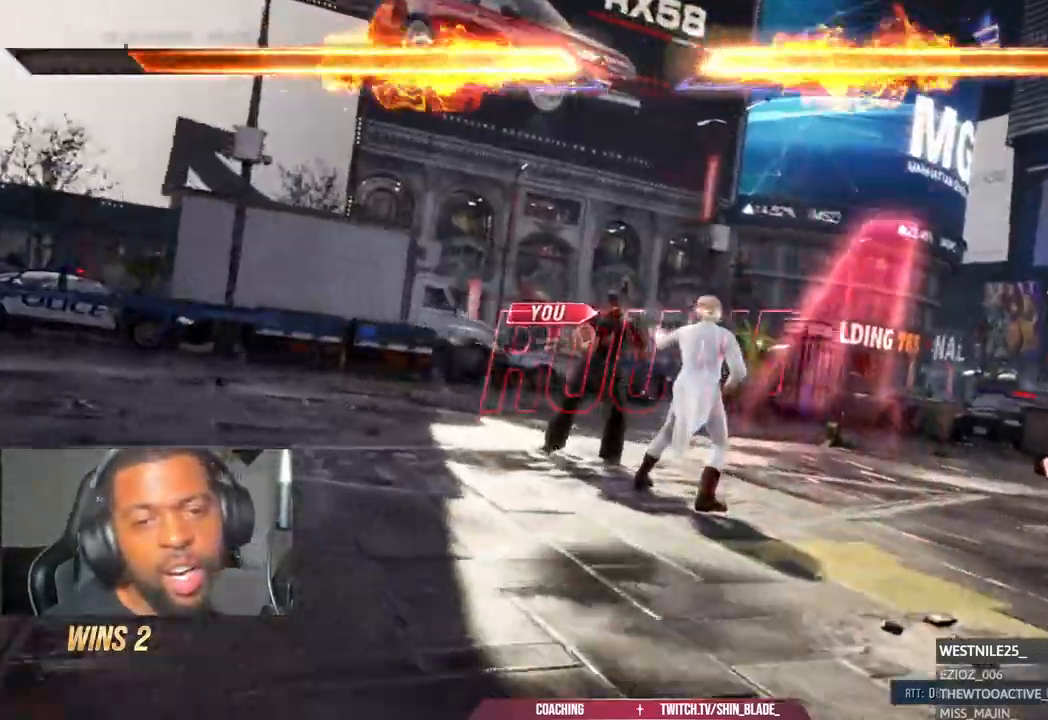
{"buttons": [], "left_stick": "center", "right_stick": "center", "events": []}
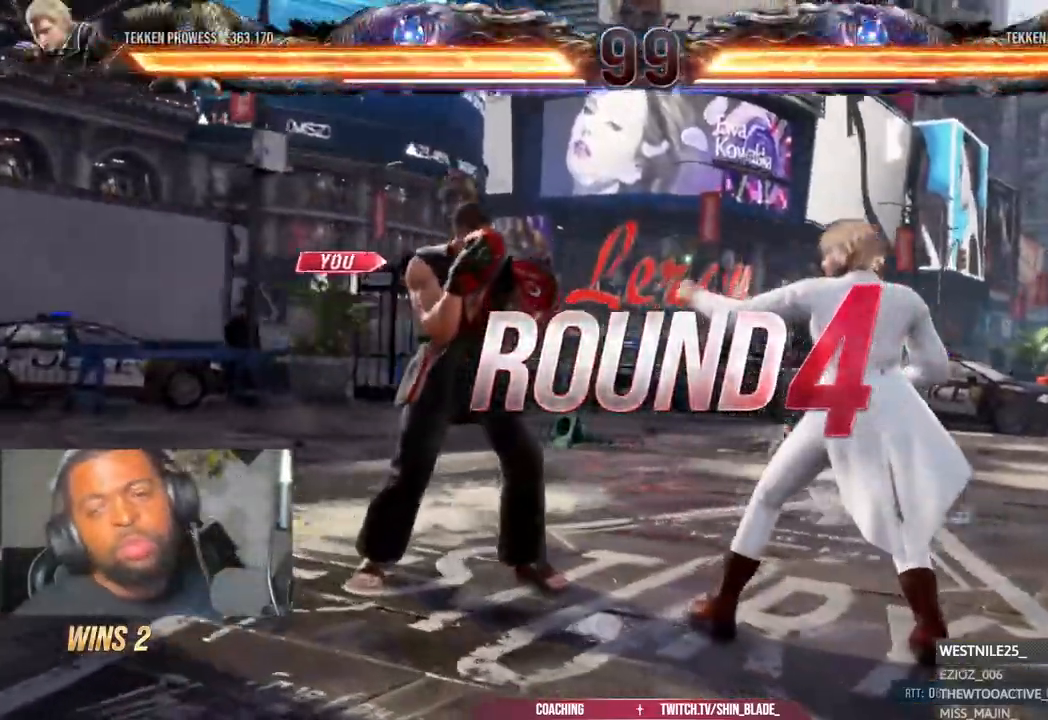
{"buttons": [], "left_stick": "center", "right_stick": "center", "events": []}
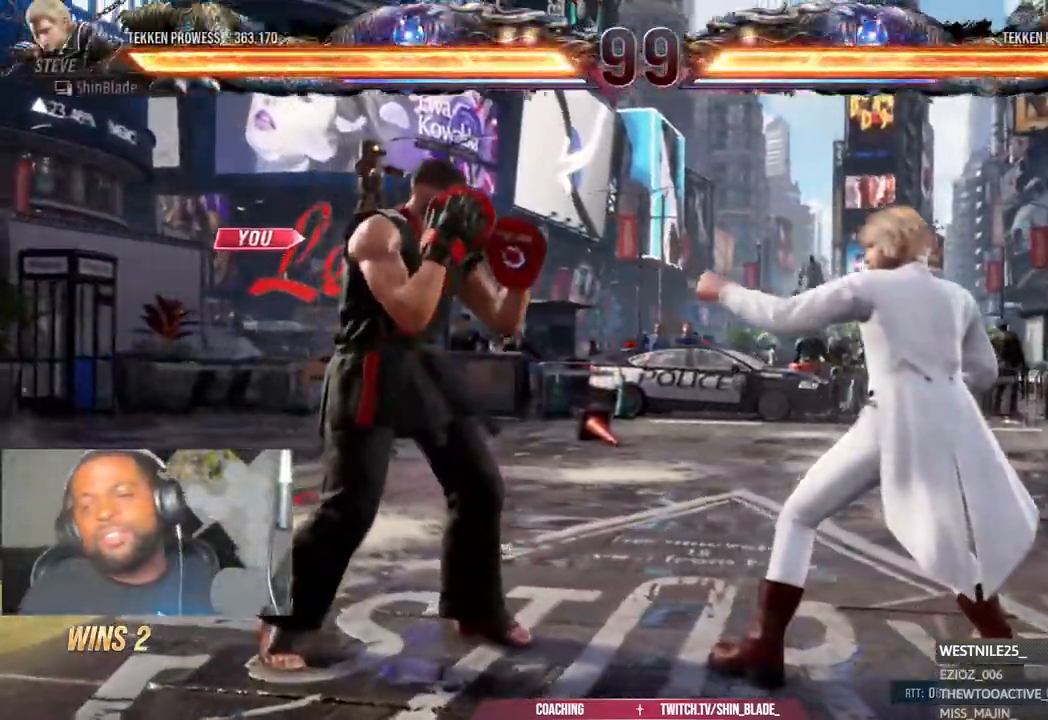
{"buttons": [], "left_stick": "center", "right_stick": "center", "events": []}
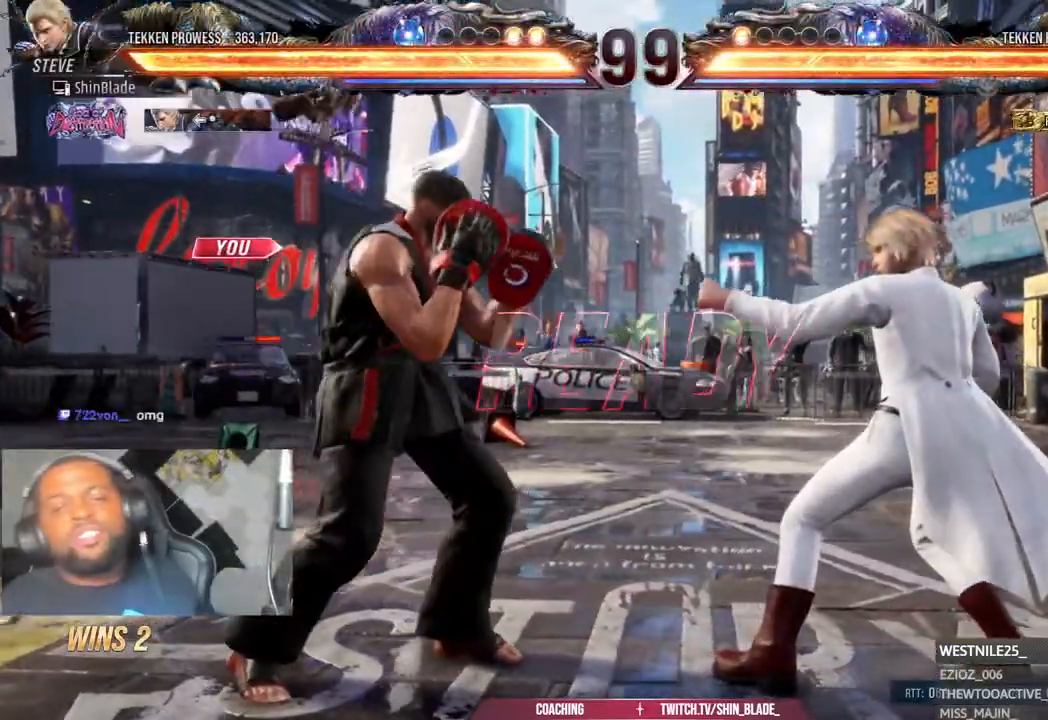
{"buttons": [], "left_stick": "center", "right_stick": "center", "events": []}